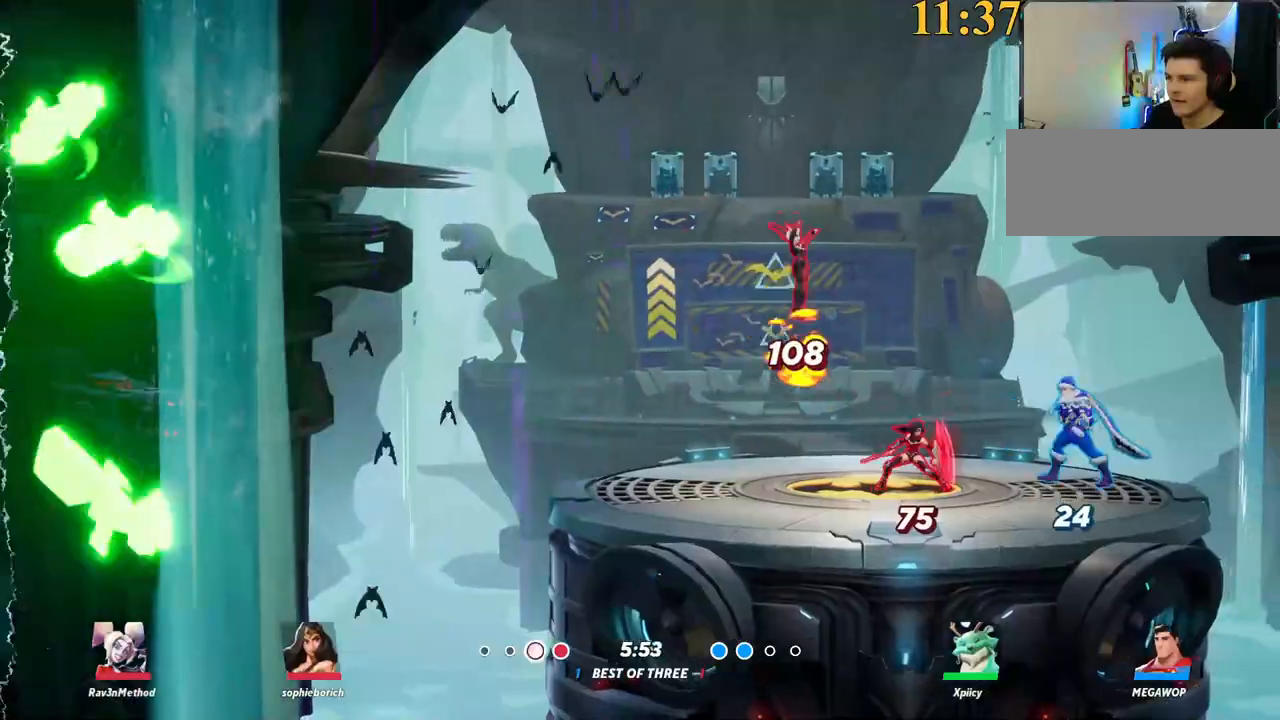
Gameplay with keyboard; each line is a JSON object with the keys held at the frame after it. "events" lists presses ("down") and releases ("up") of ".", "/", "0", "1", "2", "3", "4", "5", "6", "7", "8", "9", "a", "alt_l", "alt_r", "b", "backslash", "backspace", "c", "caps_lock", "comma", "ctrl_l", "ctrl_r", "d", "e", "equals", "f", "g", "h", "i", "j", "k", "l", "lbracket", "m", "minus", "n", "o", "p", "q", "quote", "r", "rbracket", "return", "s", "semicolon", "shift_l", "shift_r", "space", "super", "t", "tab", "tilde", "u", "v", "w", "x", "y" and "z" between this image and that frame as [ms after this image, input, new state], when the widget could be followed in between. No other keys are recorded. Mouse input is not recorded.
{"keys": [], "events": []}
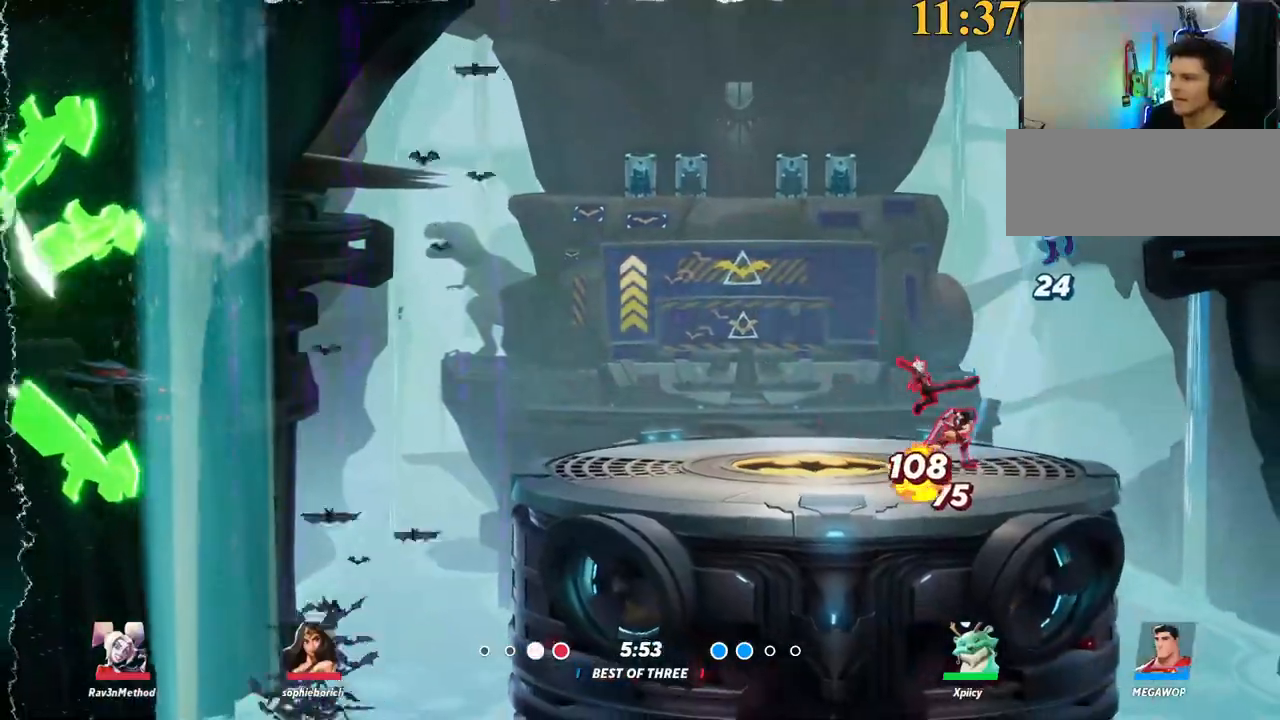
{"keys": [], "events": []}
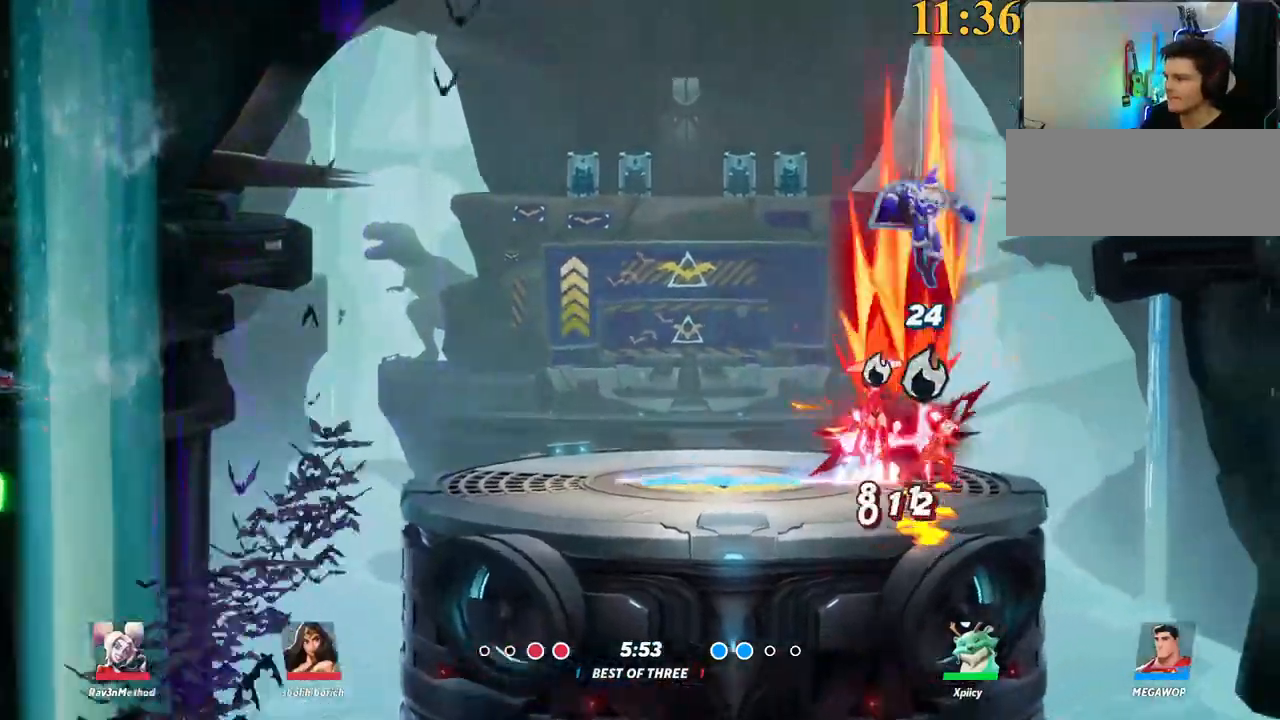
{"keys": [], "events": [[250, "d", "down"], [300, "d", "up"], [384, "space", "down"], [484, "space", "up"]]}
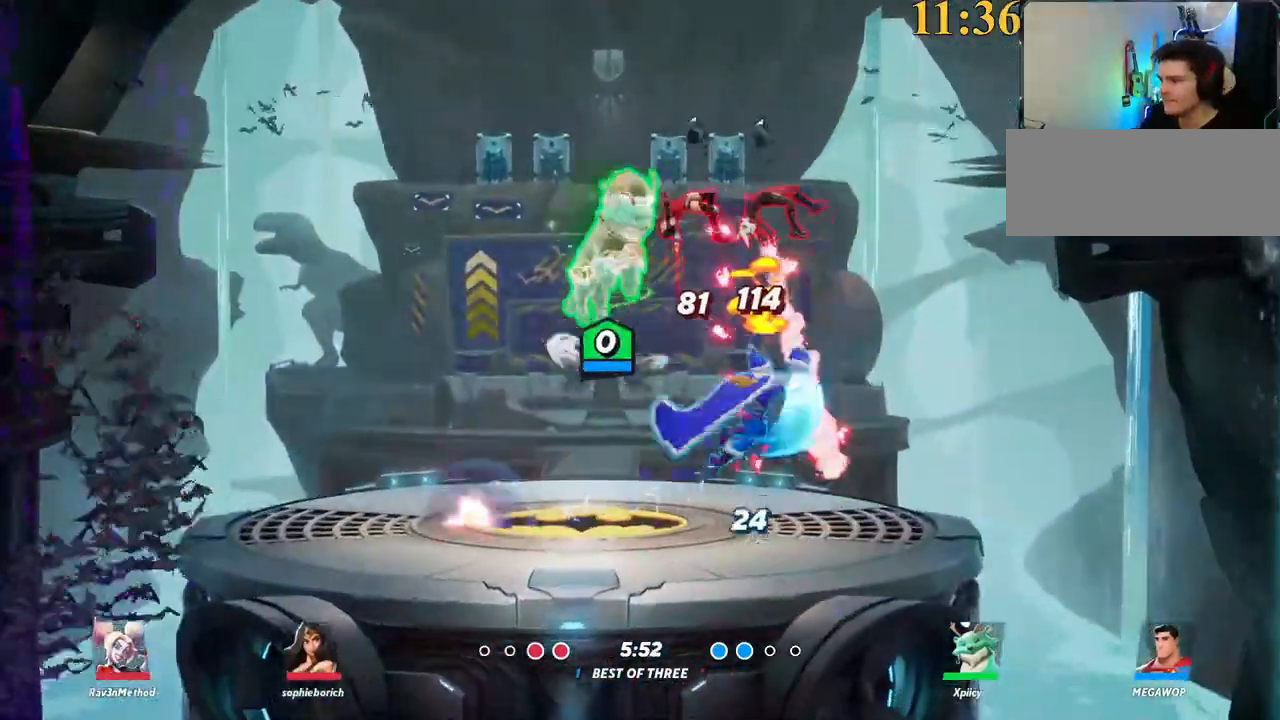
{"keys": ["w"], "events": [[167, "space", "down"], [217, "a", "down"], [250, "space", "up"], [350, "space", "down"], [350, "w", "down"], [400, "a", "up"], [400, "backspace", "down"], [400, "space", "up"], [484, "backspace", "up"]]}
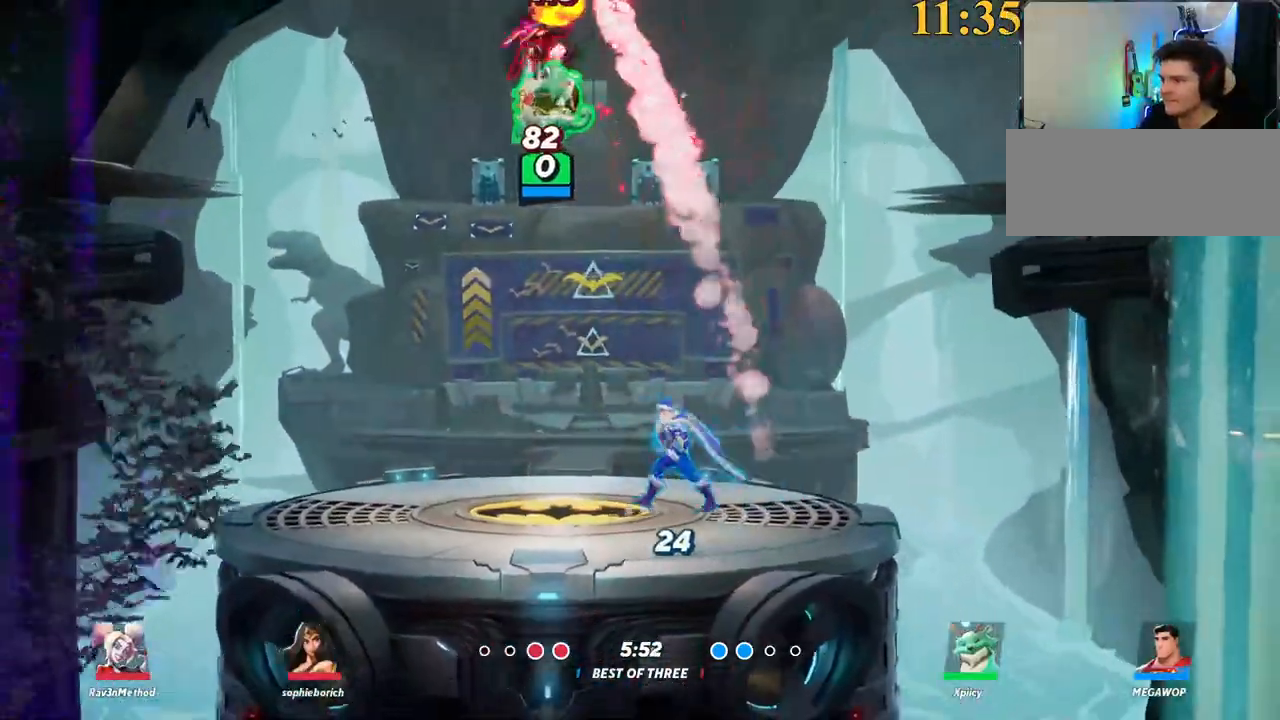
{"keys": ["a", "w"], "events": [[84, "a", "down"]]}
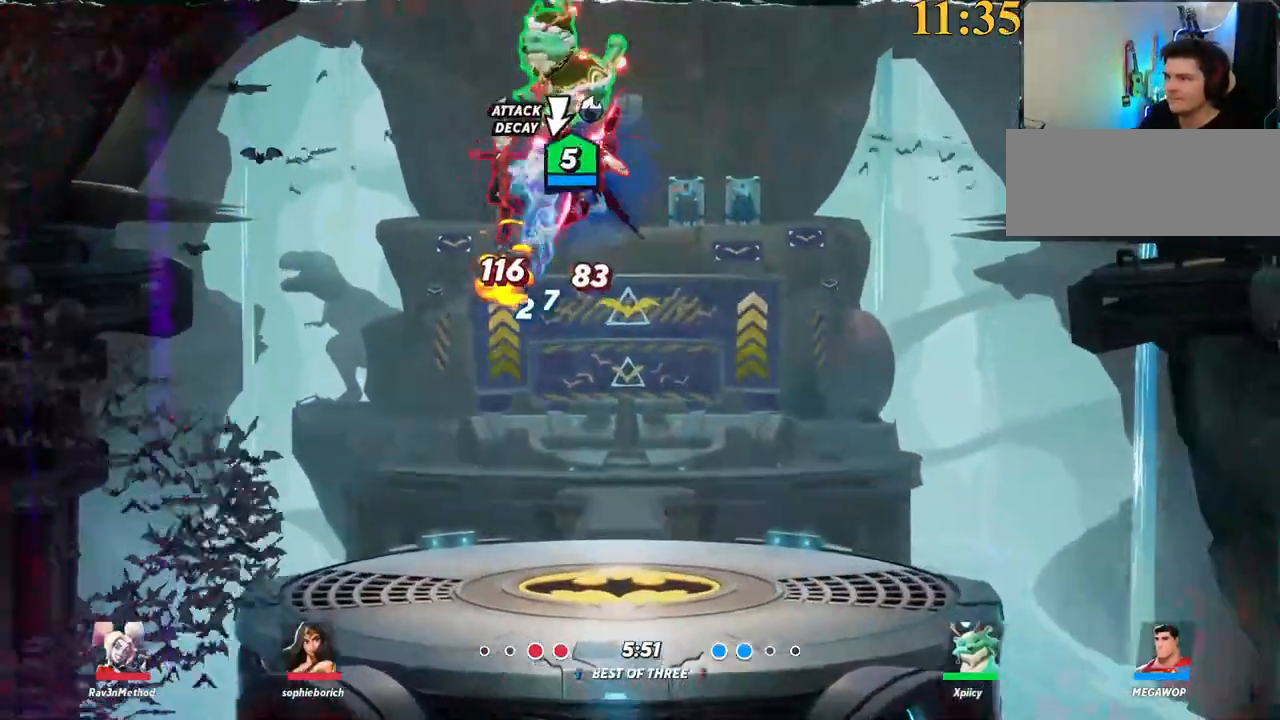
{"keys": ["a", "backslash", "s"], "events": [[84, "w", "up"], [367, "s", "down"], [417, "backslash", "down"]]}
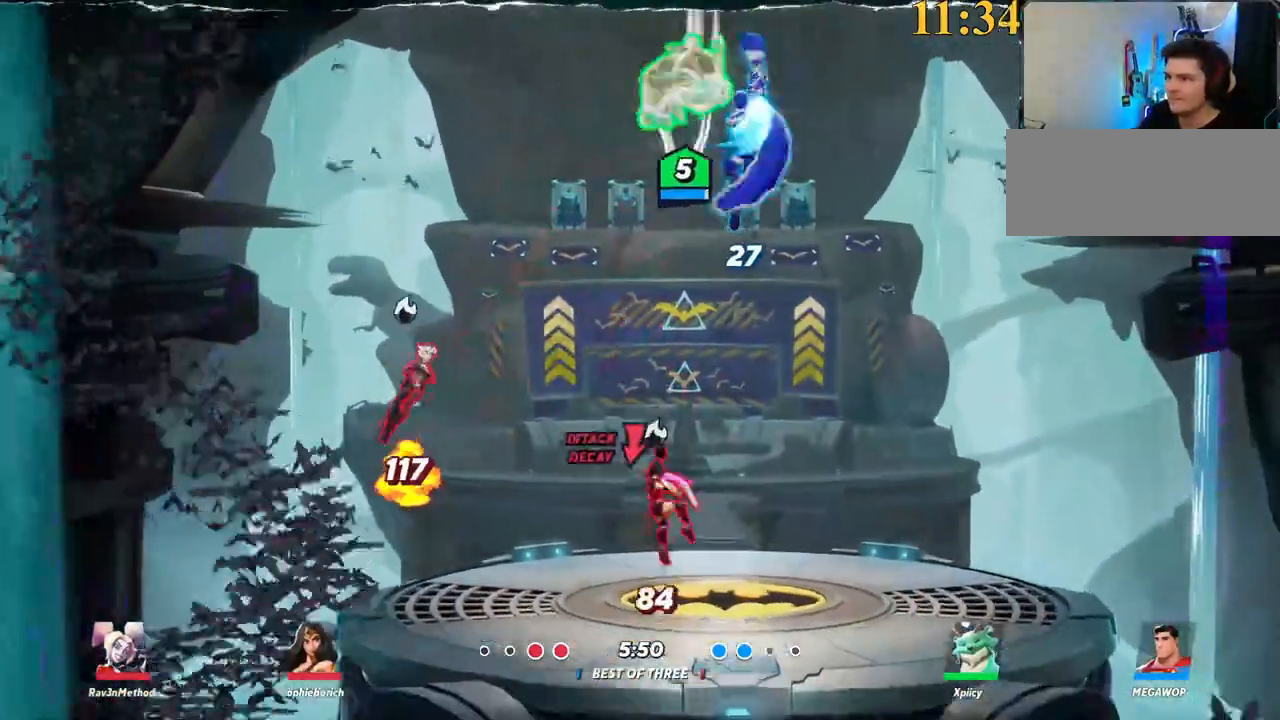
{"keys": ["a", "p", "s", "semicolon"], "events": [[17, "backslash", "up"], [17, "d", "down"], [17, "s", "up"], [67, "d", "up"], [67, "s", "down"], [100, "p", "down"], [434, "semicolon", "down"]]}
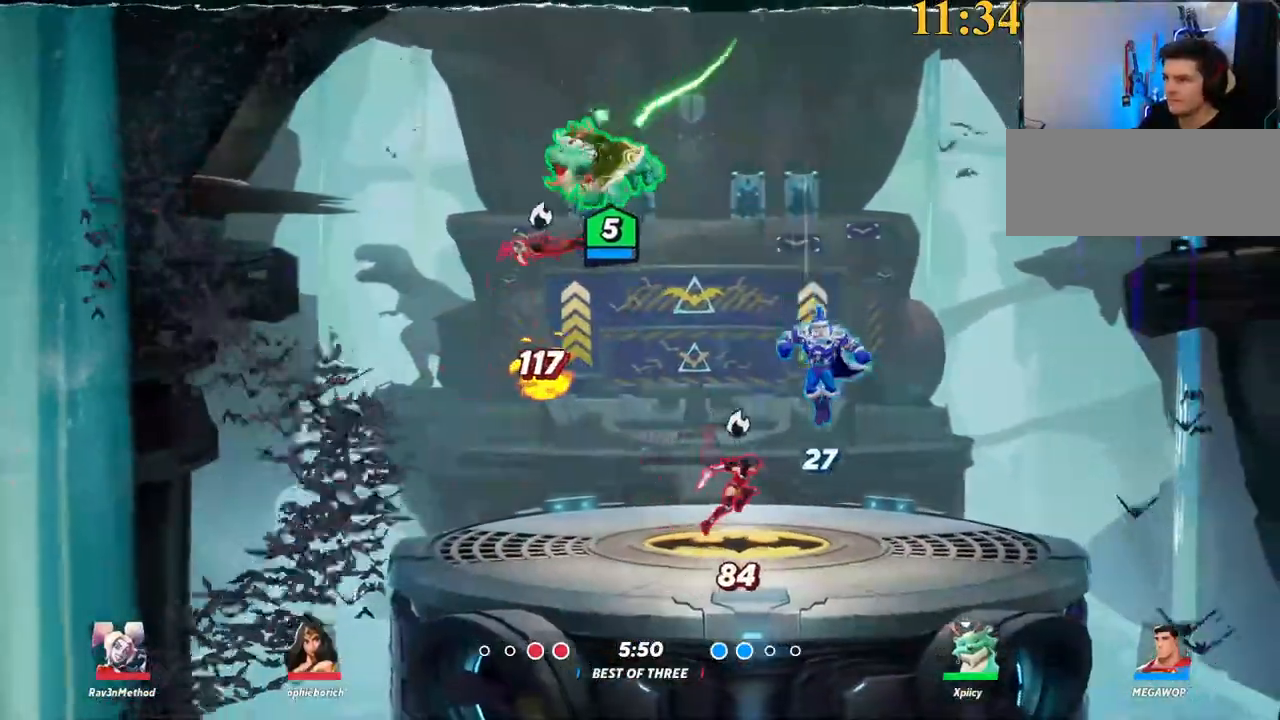
{"keys": ["s"], "events": [[34, "semicolon", "up"], [117, "p", "up"], [484, "a", "up"]]}
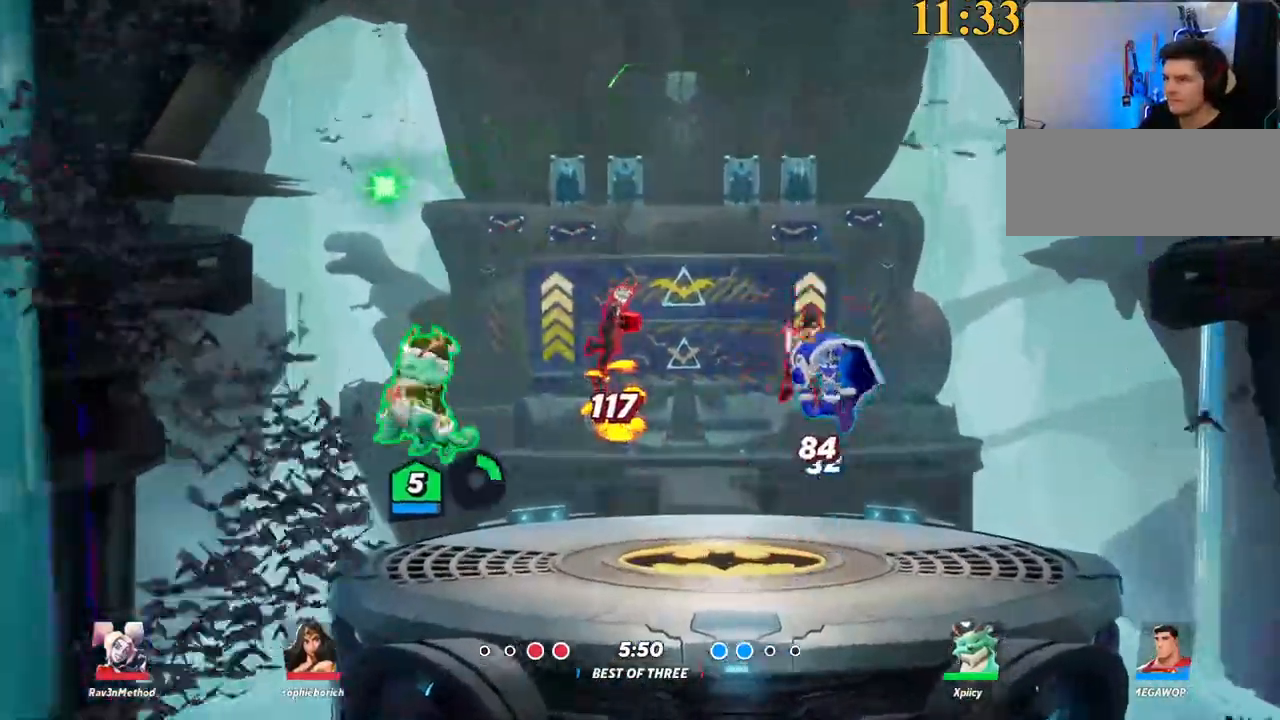
{"keys": ["d"], "events": [[34, "d", "down"], [84, "s", "up"], [217, "semicolon", "down"], [267, "semicolon", "up"]]}
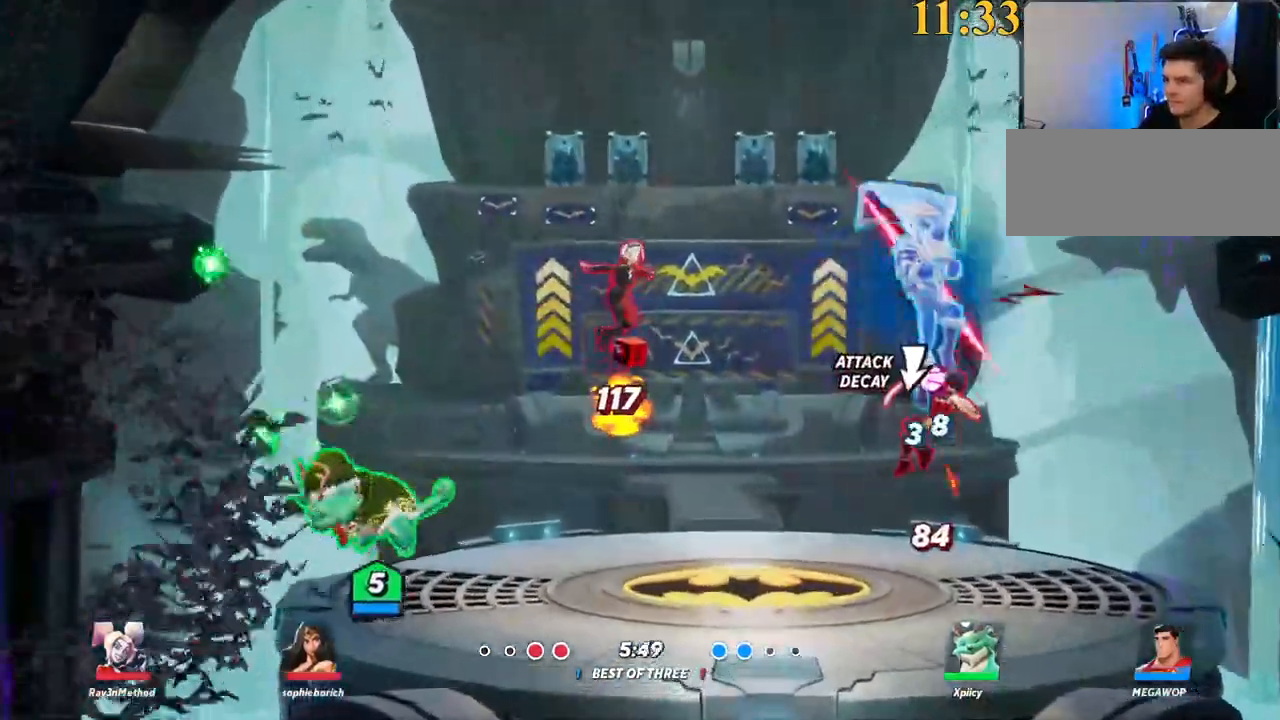
{"keys": ["d", "semicolon"], "events": [[167, "a", "down"], [167, "d", "up"], [267, "backslash", "down"], [317, "a", "up"], [317, "d", "down"], [350, "backslash", "up"], [350, "space", "down"], [450, "semicolon", "down"], [450, "space", "up"]]}
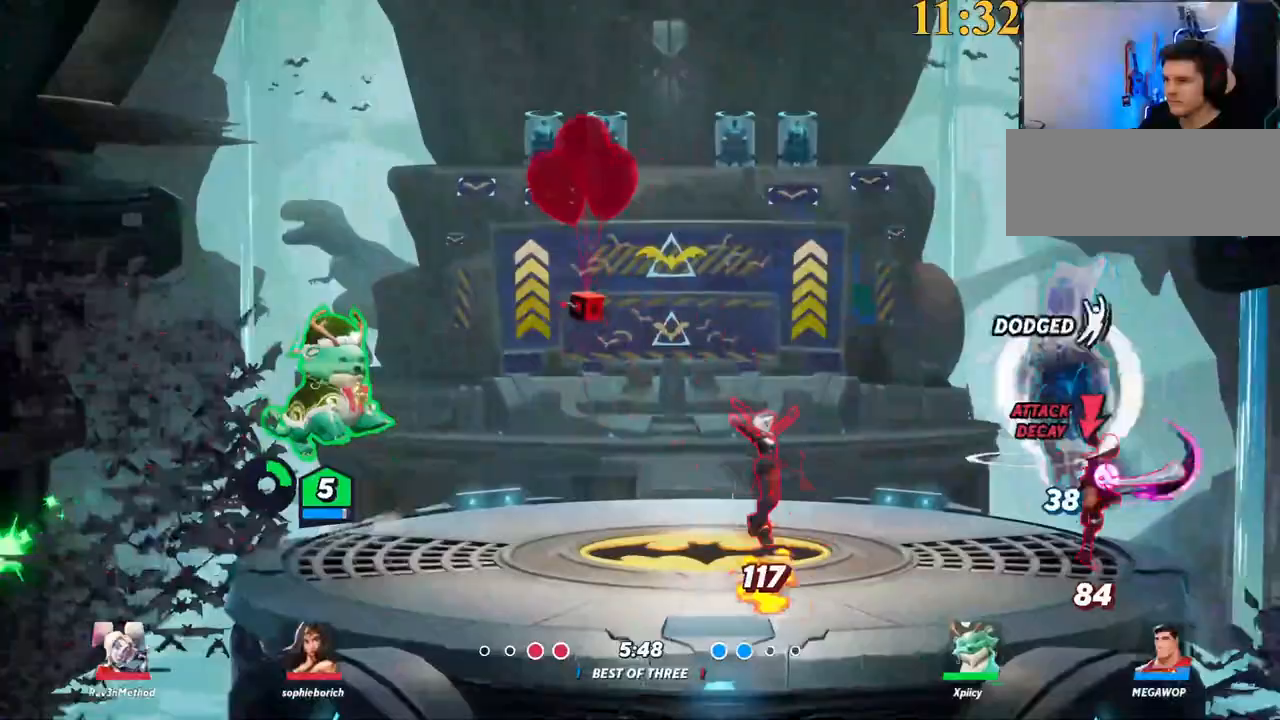
{"keys": ["d", "w"], "events": [[50, "semicolon", "up"], [84, "s", "down"], [267, "s", "up"], [367, "w", "down"]]}
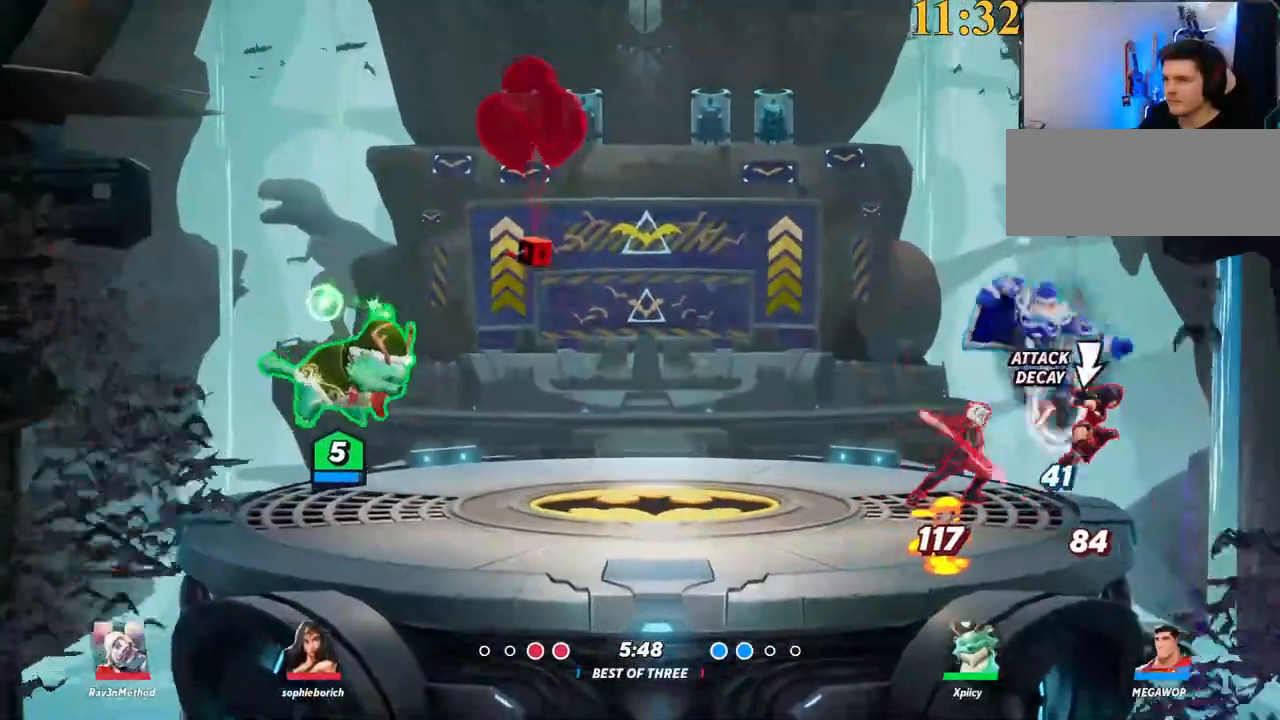
{"keys": ["d"], "events": [[184, "backslash", "down"], [234, "w", "up"], [417, "backslash", "up"]]}
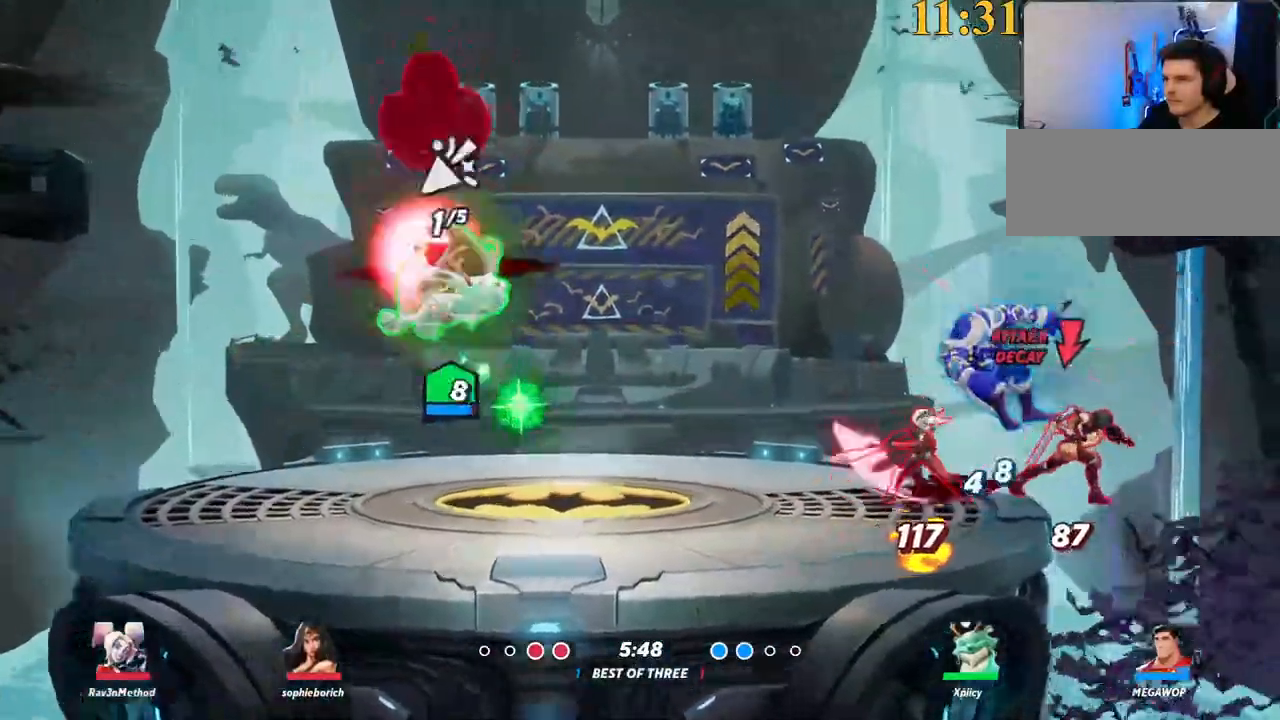
{"keys": [], "events": [[234, "quote", "down"], [334, "quote", "up"], [467, "d", "up"]]}
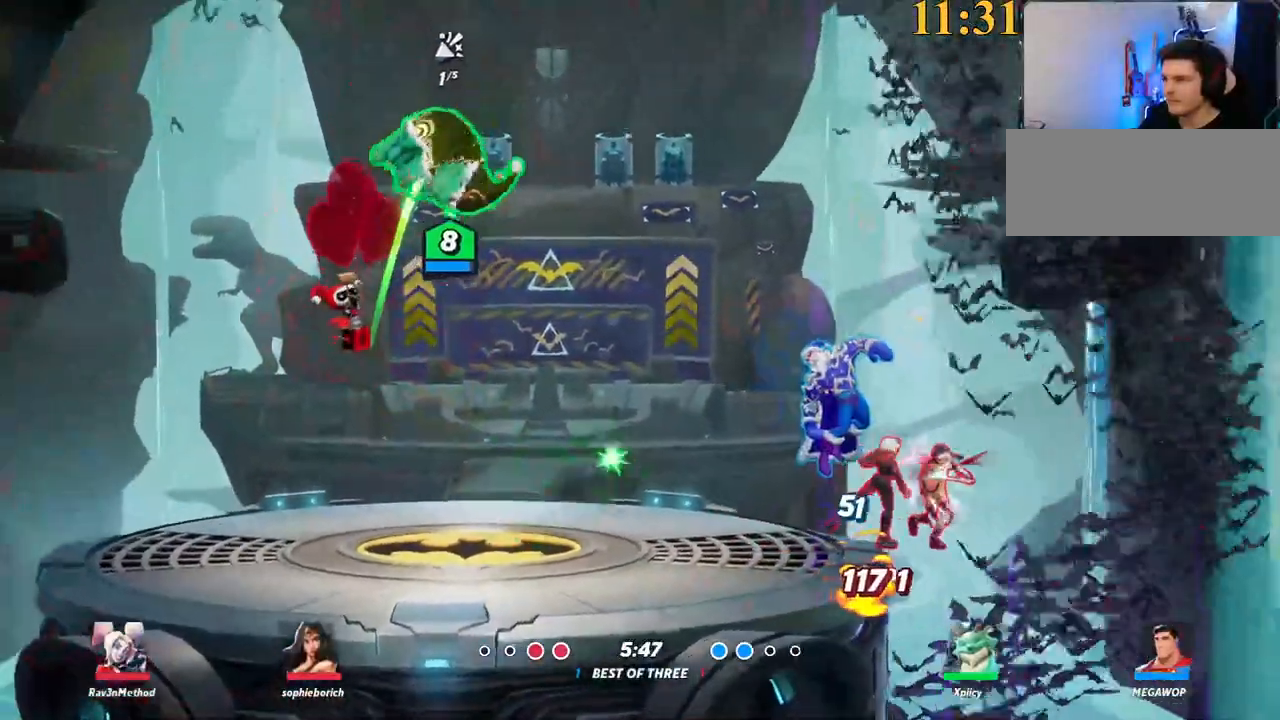
{"keys": ["a"], "events": [[67, "quote", "down"], [167, "quote", "up"], [167, "s", "down"], [384, "quote", "down"], [434, "quote", "up"], [484, "a", "down"], [484, "s", "up"]]}
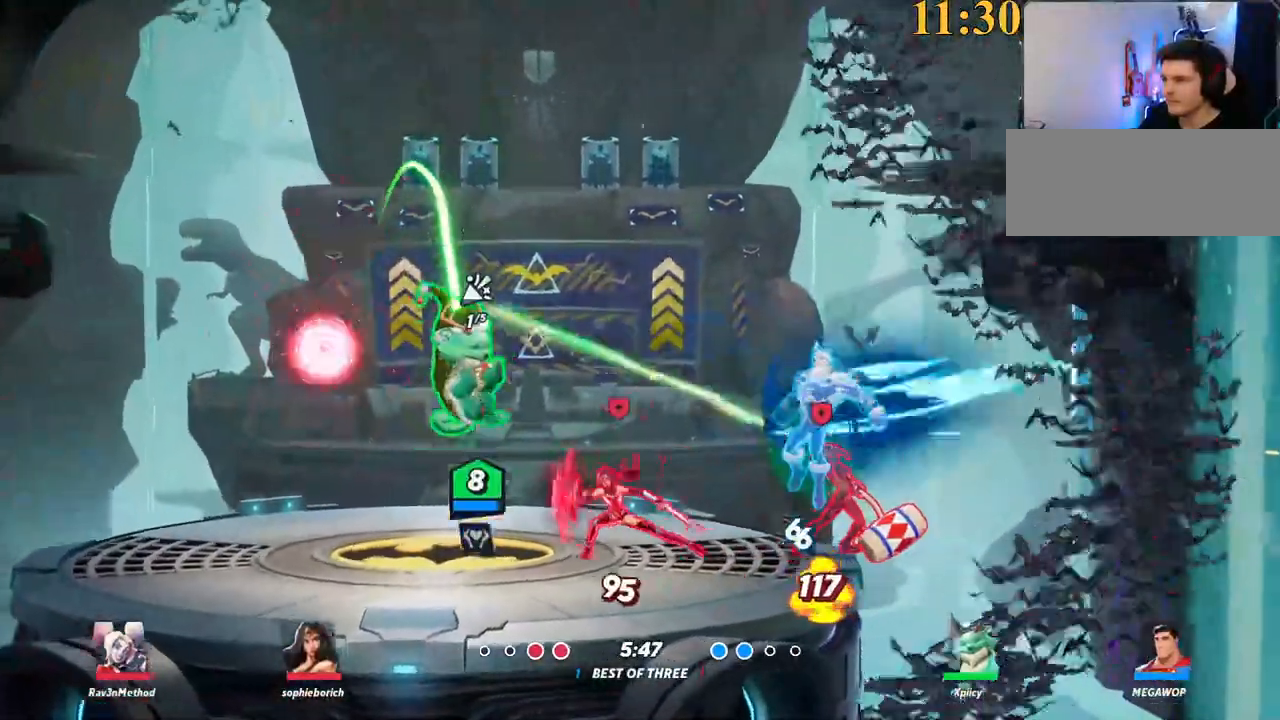
{"keys": ["a"], "events": []}
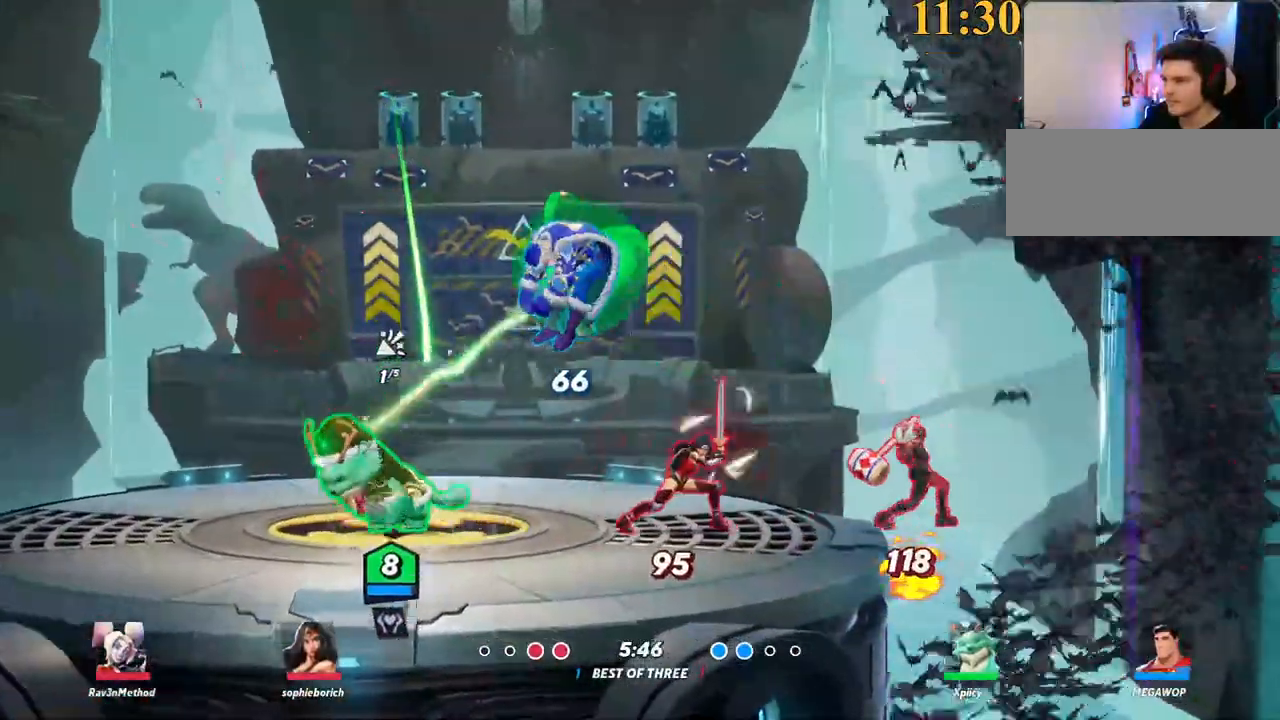
{"keys": ["a", "backslash"], "events": [[84, "quote", "down"], [184, "quote", "up"], [400, "backslash", "down"]]}
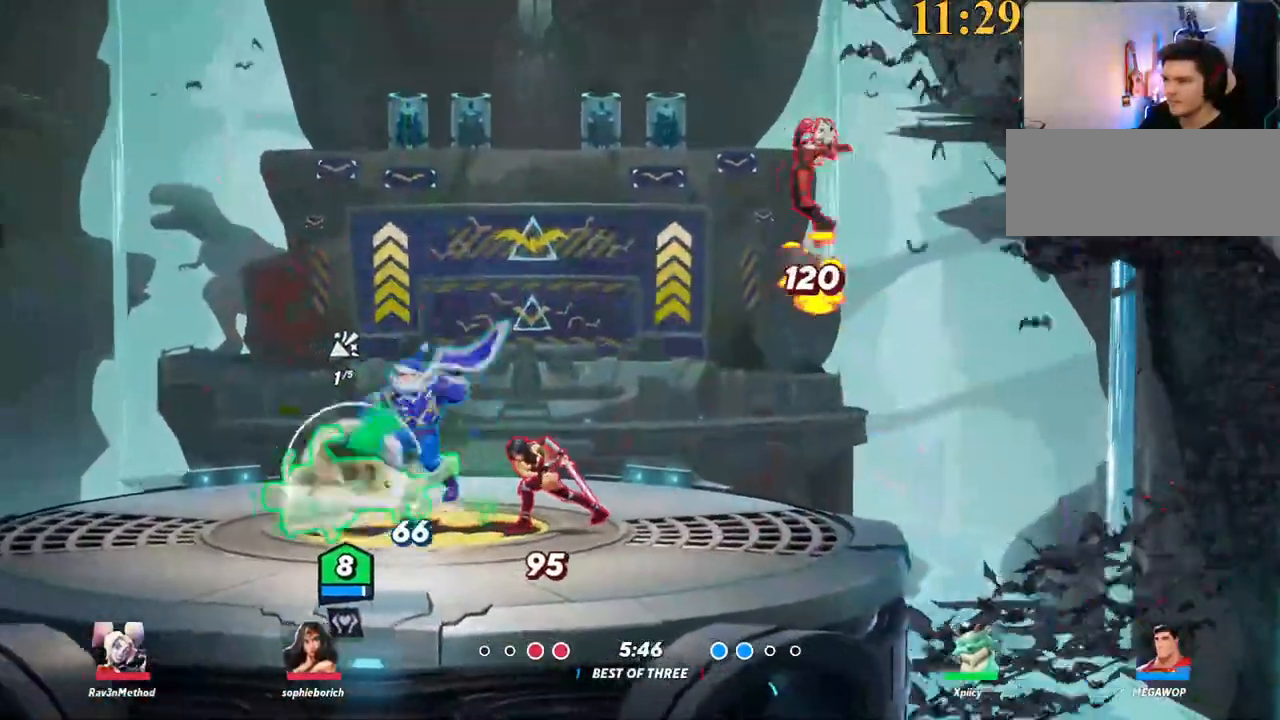
{"keys": ["a"], "events": [[50, "a", "up"], [50, "d", "down"], [50, "space", "down"], [100, "backslash", "up"], [134, "space", "up"], [234, "x", "down"], [317, "x", "up"], [367, "a", "down"], [367, "d", "up"]]}
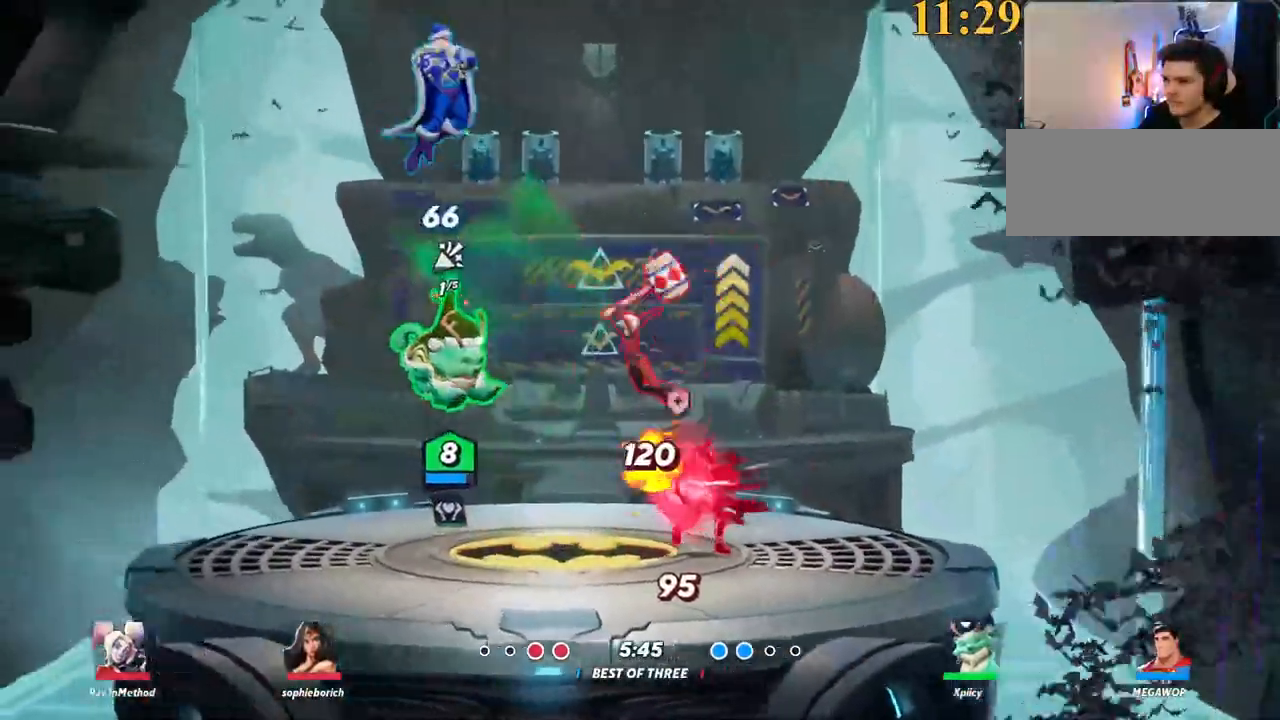
{"keys": ["d", "p"], "events": [[150, "backslash", "down"], [284, "backslash", "up"], [384, "a", "up"], [467, "d", "down"], [467, "p", "down"]]}
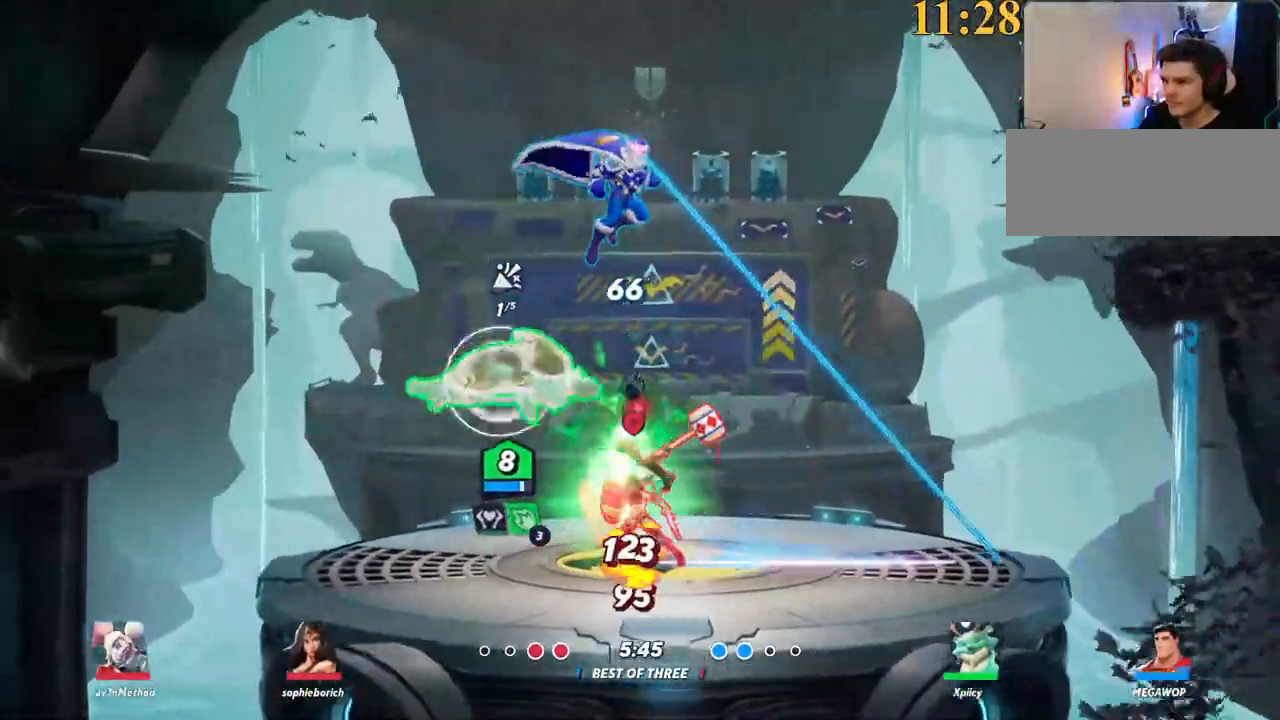
{"keys": ["d"], "events": [[117, "s", "down"], [150, "p", "up"], [467, "s", "up"]]}
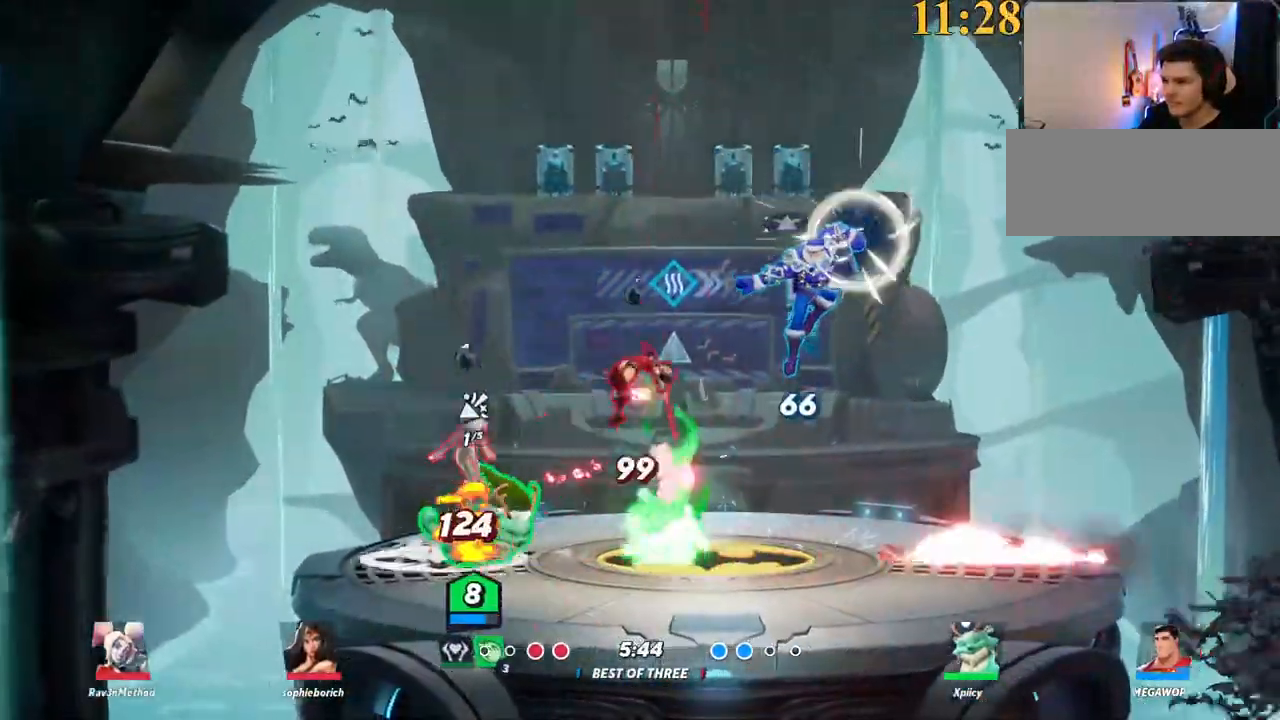
{"keys": ["w"], "events": [[117, "backslash", "down"], [250, "a", "down"], [250, "backslash", "up"], [250, "d", "up"], [350, "backspace", "down"], [384, "w", "down"], [484, "a", "up"], [484, "backspace", "up"]]}
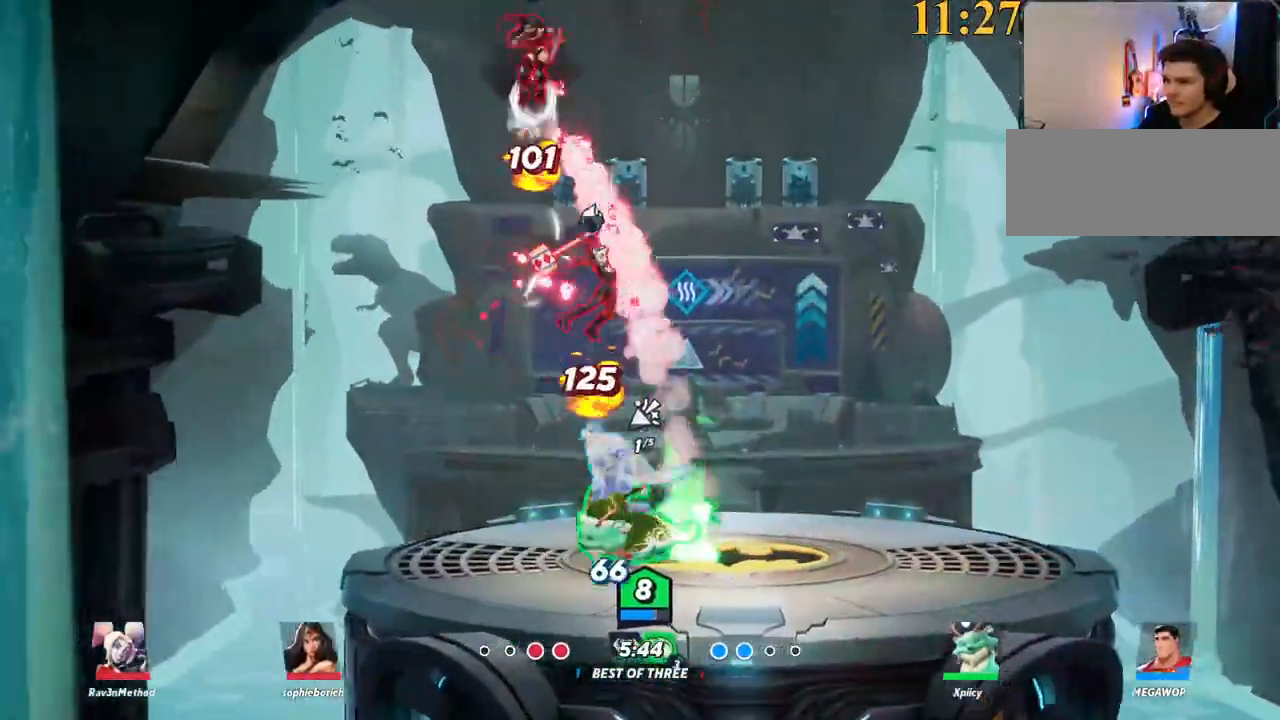
{"keys": ["space", "w"], "events": [[300, "a", "down"], [350, "backslash", "down"], [450, "space", "down"], [500, "a", "up"], [500, "backslash", "up"]]}
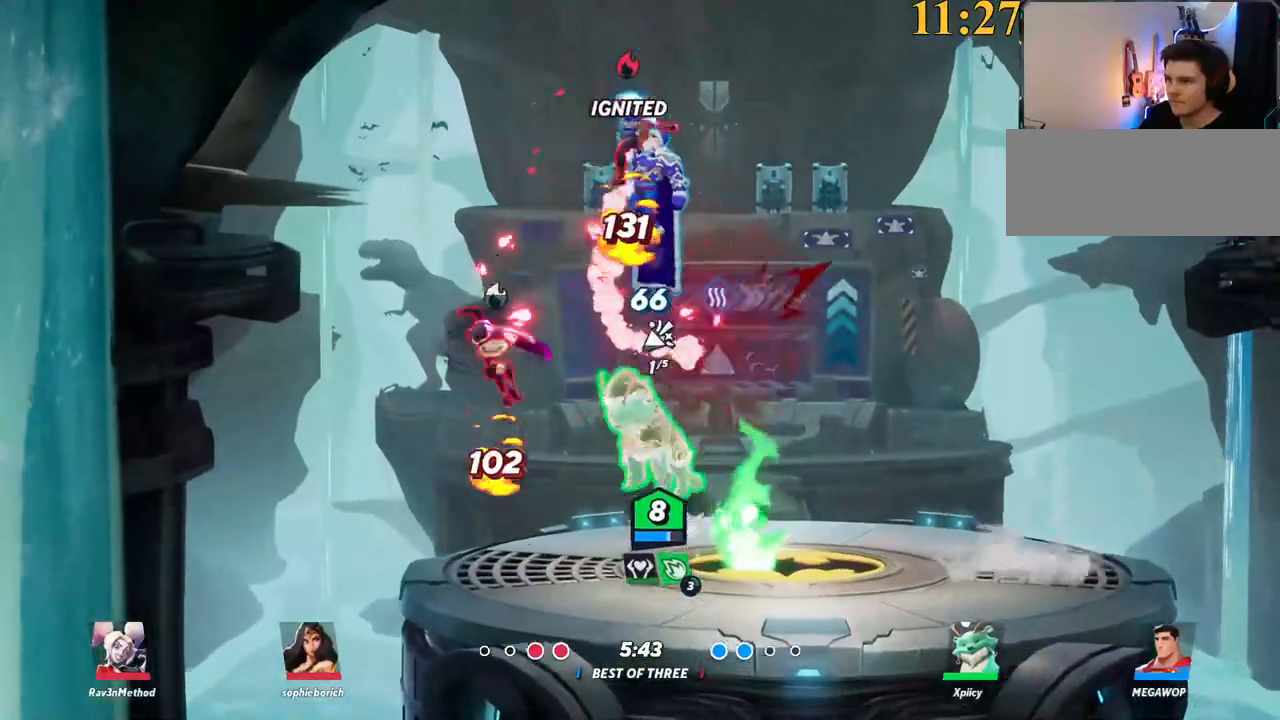
{"keys": ["a"], "events": [[34, "d", "down"], [84, "space", "up"], [184, "space", "down"], [184, "w", "up"], [317, "space", "up"], [367, "a", "down"], [367, "d", "up"]]}
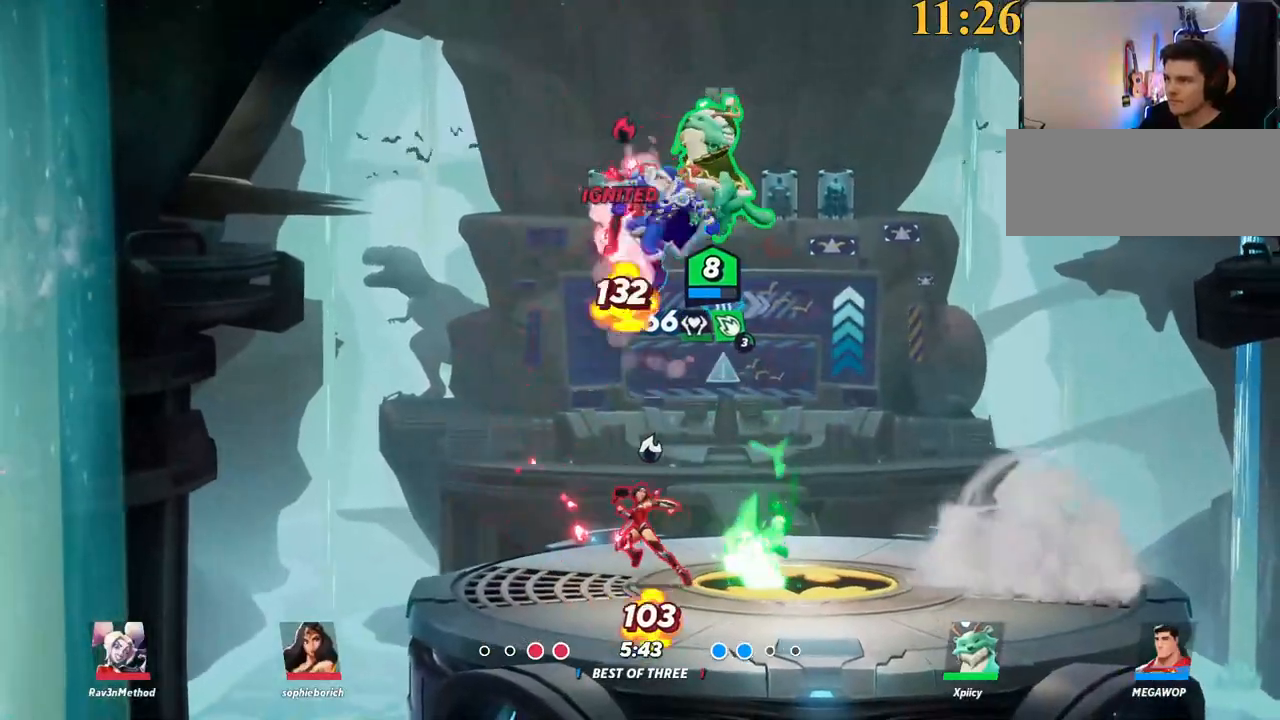
{"keys": ["d", "p", "s"], "events": [[234, "backslash", "down"], [317, "backslash", "up"], [317, "space", "down"], [417, "a", "up"], [417, "d", "down"], [417, "p", "down"], [417, "space", "up"], [467, "s", "down"]]}
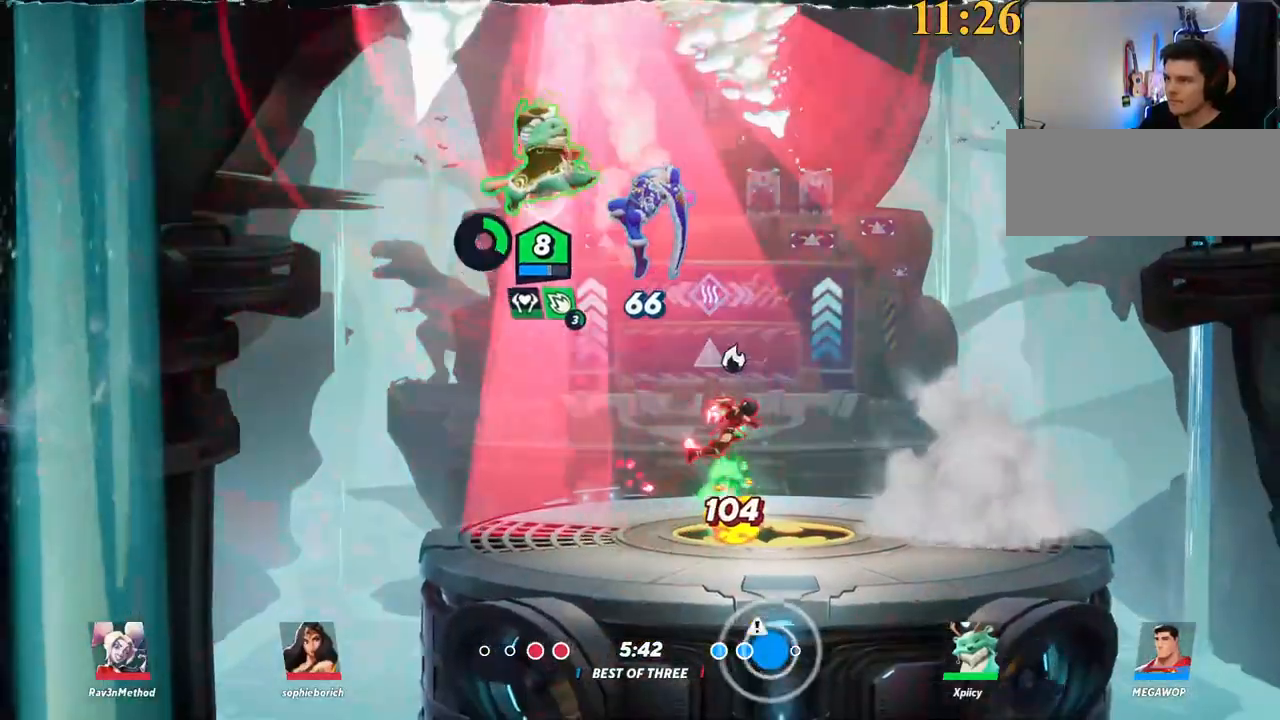
{"keys": ["d", "p", "s"], "events": []}
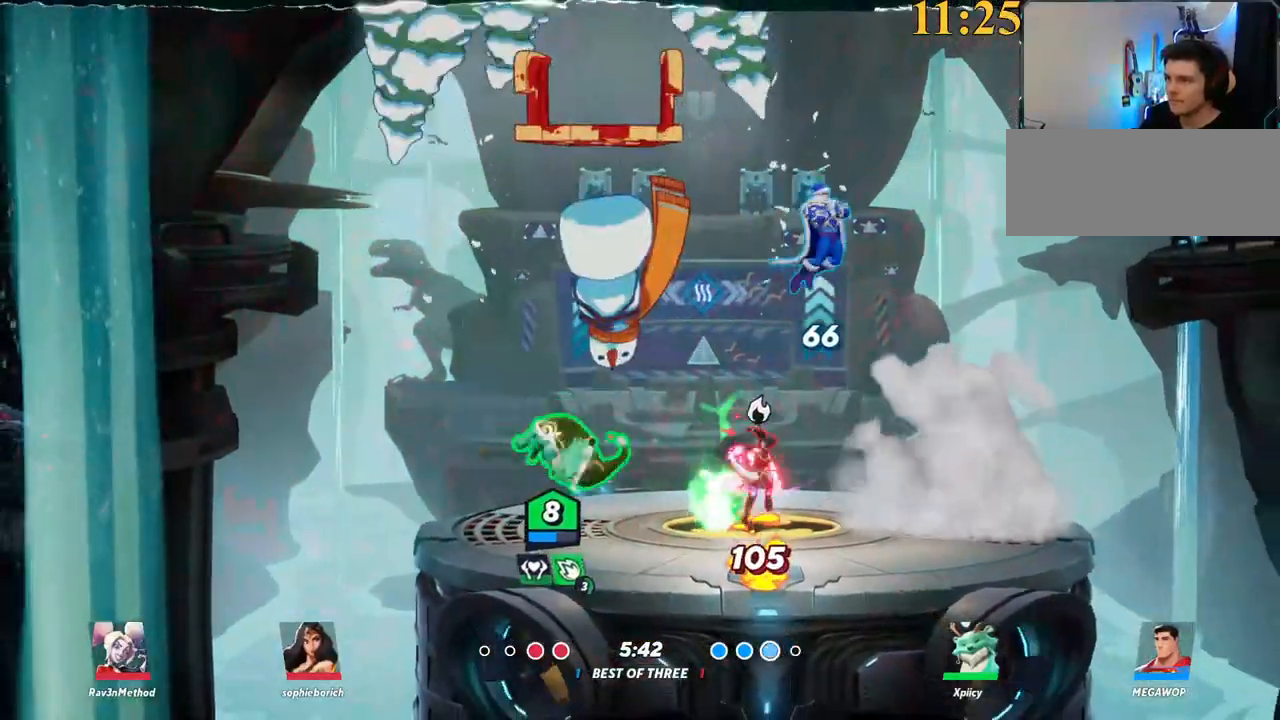
{"keys": ["d", "w"], "events": [[50, "s", "up"], [150, "p", "up"], [234, "backslash", "down"], [417, "backslash", "up"], [467, "w", "down"]]}
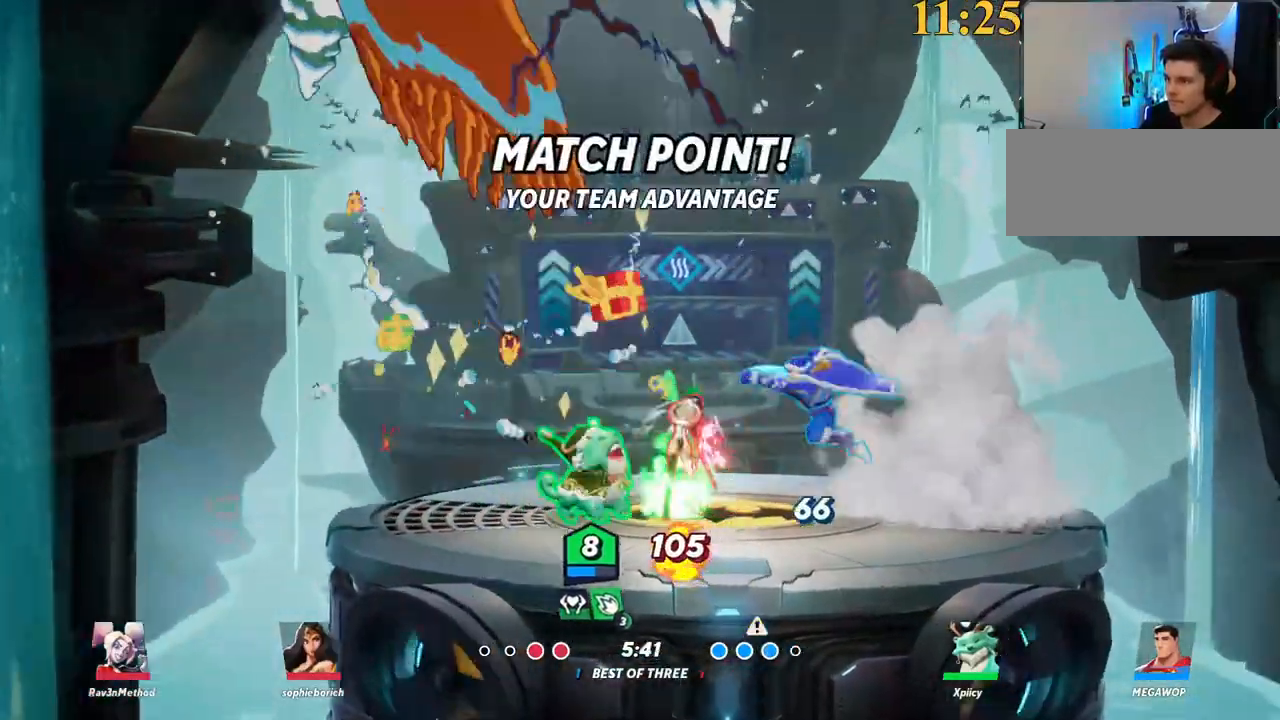
{"keys": ["w"], "events": [[17, "backspace", "down"], [100, "backspace", "up"], [250, "d", "up"]]}
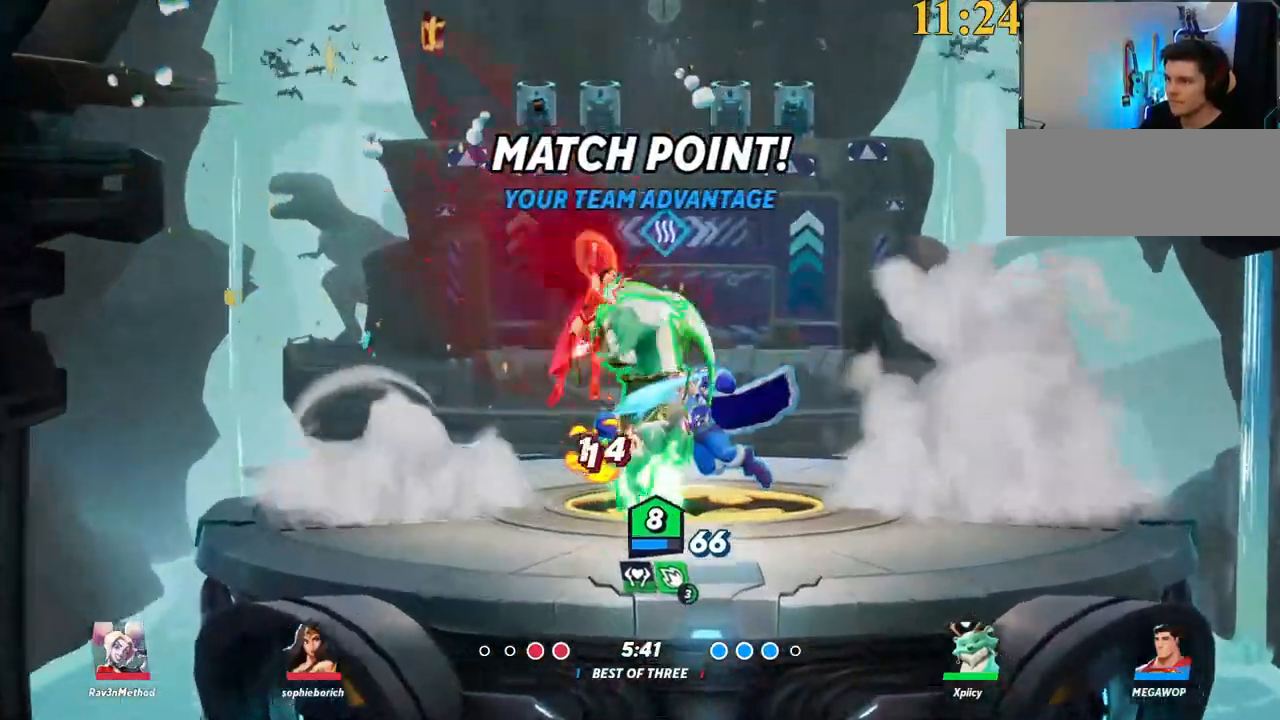
{"keys": ["a", "backslash", "space"], "events": [[334, "a", "down"], [334, "backslash", "down"], [484, "space", "down"], [484, "w", "up"]]}